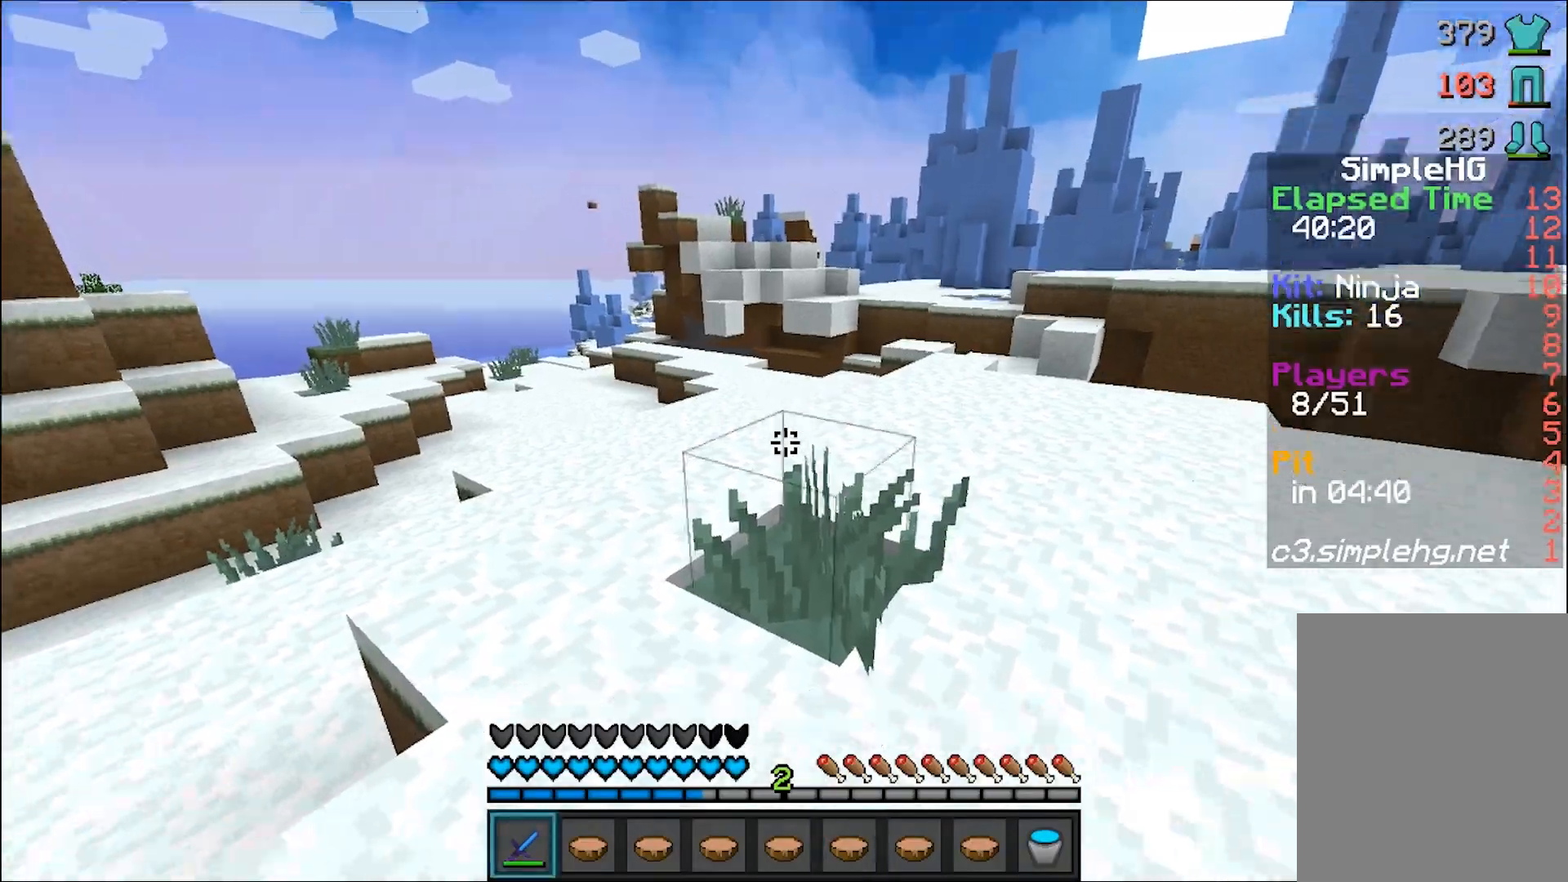
Gameplay with keyboard and mouse; each line is a JSON object with the keys and mouse buttons held at the frame after it. "events" lists presses ("down") and releases ("up") of "a", "d", "s", "w", "mouse_left" and "mouse_right" between this image and that frame as [ms after this image, input, new state], when the widget could be followed in between. "mouse_left", "mouse_right" = the "left", "right" buttons of the "mouse" list. No other keys are recorded. Fast repeated clicks can show as one long hold. Mouse movement is not recorded.
{"keys": ["w"], "mouse": [], "events": [[383, "w", "down"]]}
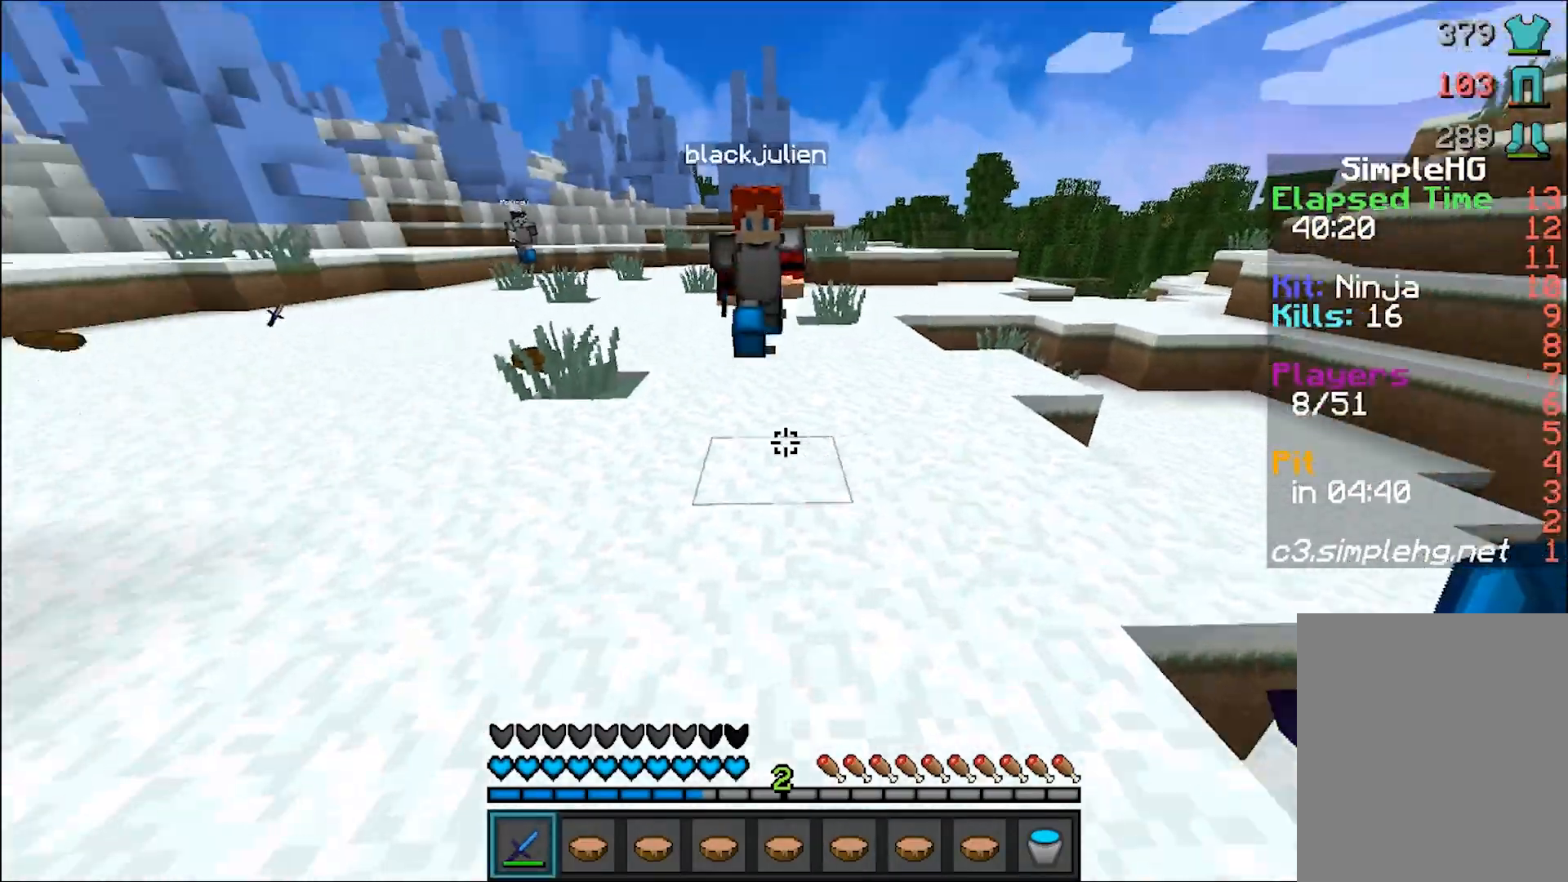
{"keys": ["a", "w"], "mouse": [], "events": [[100, "mouse_left", "down"], [100, "w", "up"], [183, "mouse_left", "up"], [233, "mouse_left", "down"], [283, "mouse_left", "up"], [333, "mouse_left", "down"], [383, "a", "down"], [383, "mouse_left", "up"], [433, "mouse_left", "down"], [433, "w", "down"], [500, "mouse_left", "up"]]}
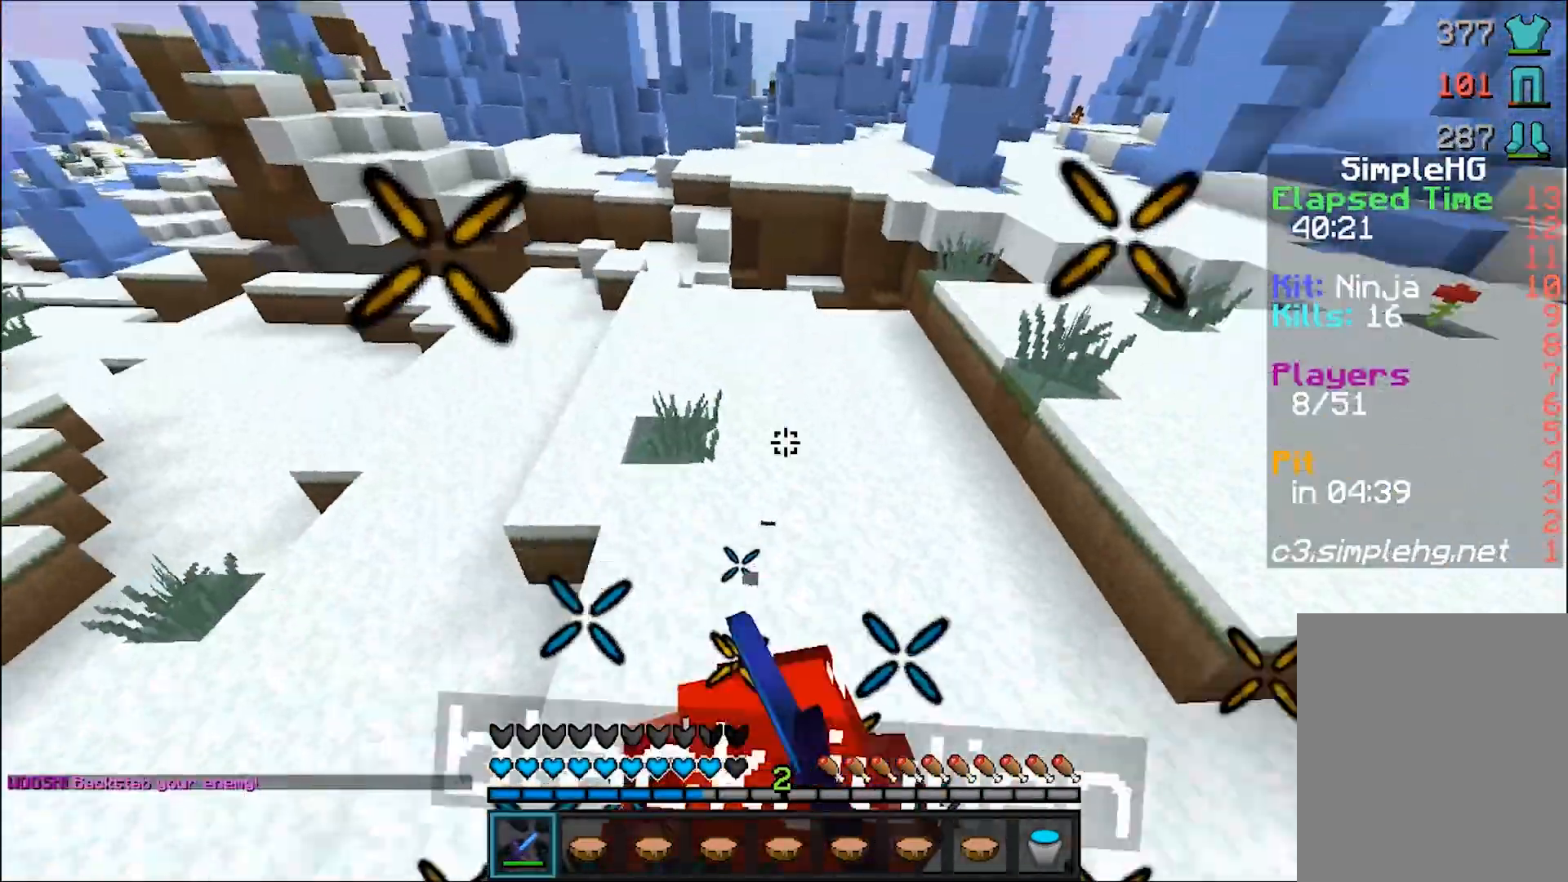
{"keys": ["d", "w"], "mouse": [], "events": [[33, "mouse_left", "down"], [83, "mouse_left", "up"], [133, "mouse_left", "down"], [183, "mouse_left", "up"], [250, "d", "down"], [250, "mouse_left", "down"], [300, "a", "up"], [300, "mouse_left", "up"], [300, "w", "up"], [333, "mouse_left", "down"], [383, "mouse_left", "up"], [383, "w", "down"], [433, "mouse_left", "down"], [483, "mouse_left", "up"]]}
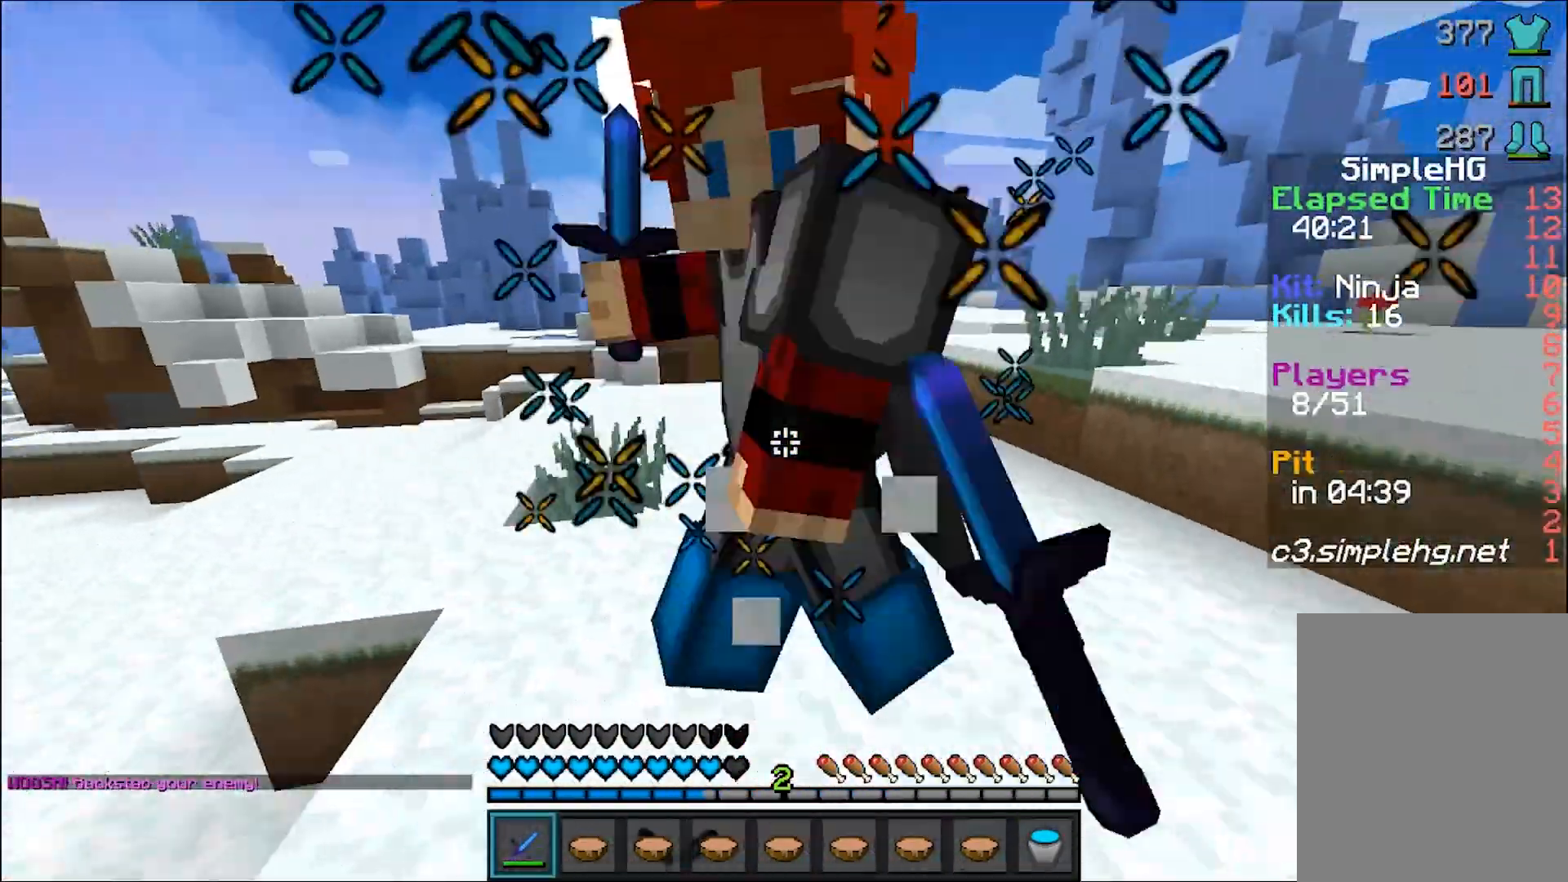
{"keys": ["a", "w"], "mouse": [], "events": [[50, "mouse_left", "down"], [83, "mouse_left", "up"], [183, "mouse_left", "down"], [283, "mouse_left", "up"], [433, "a", "down"], [433, "d", "up"], [433, "mouse_left", "down"], [483, "mouse_left", "up"]]}
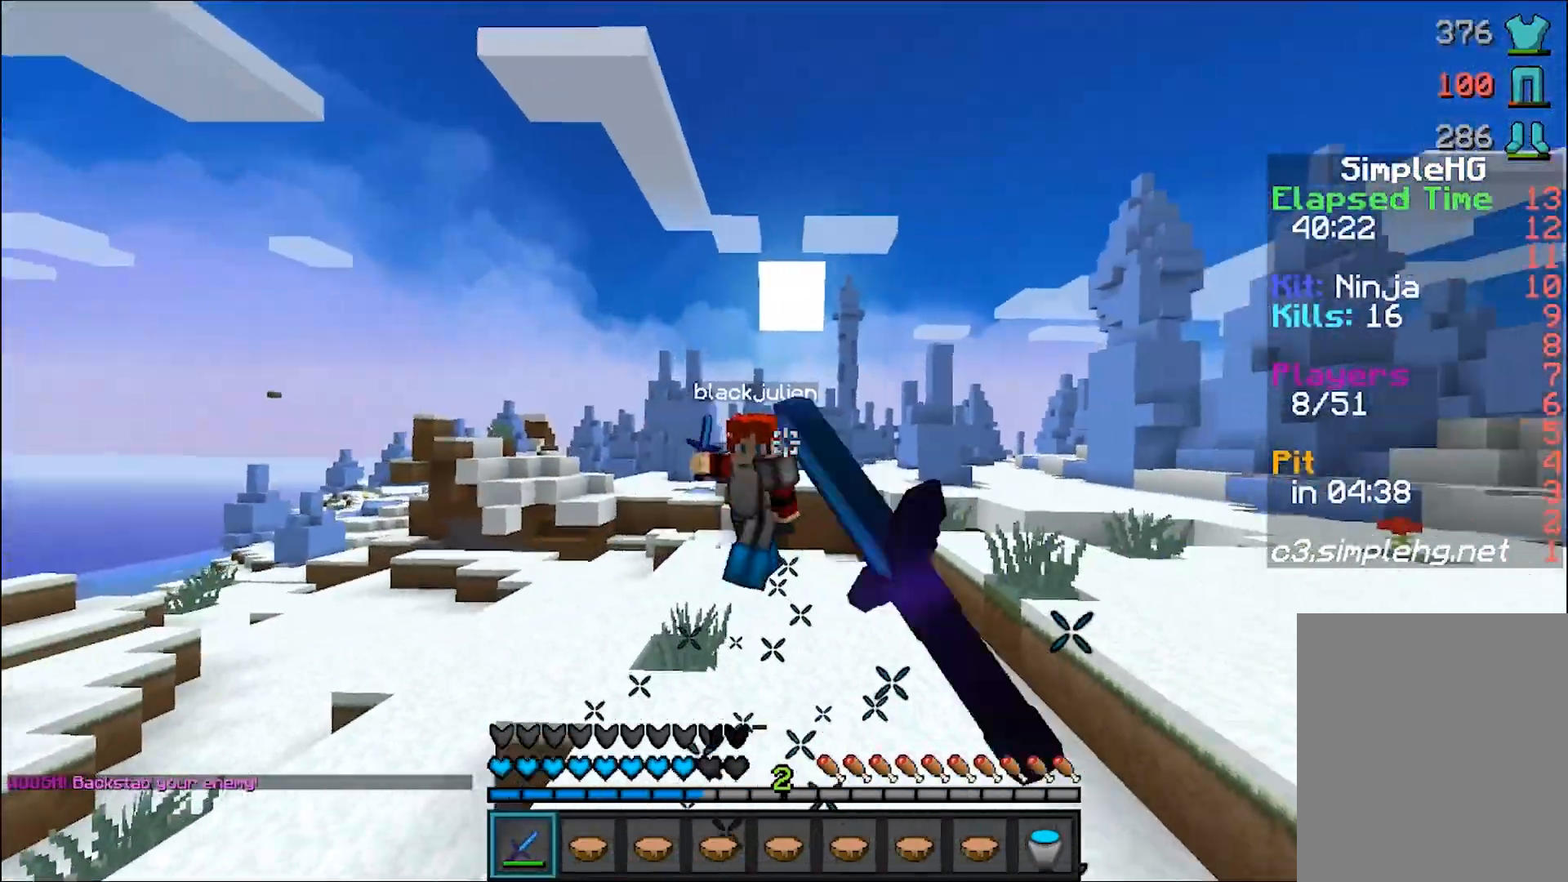
{"keys": ["d", "w"], "mouse": ["left"], "events": [[133, "a", "up"], [183, "d", "down"], [183, "w", "up"], [383, "w", "down"], [483, "mouse_left", "down"]]}
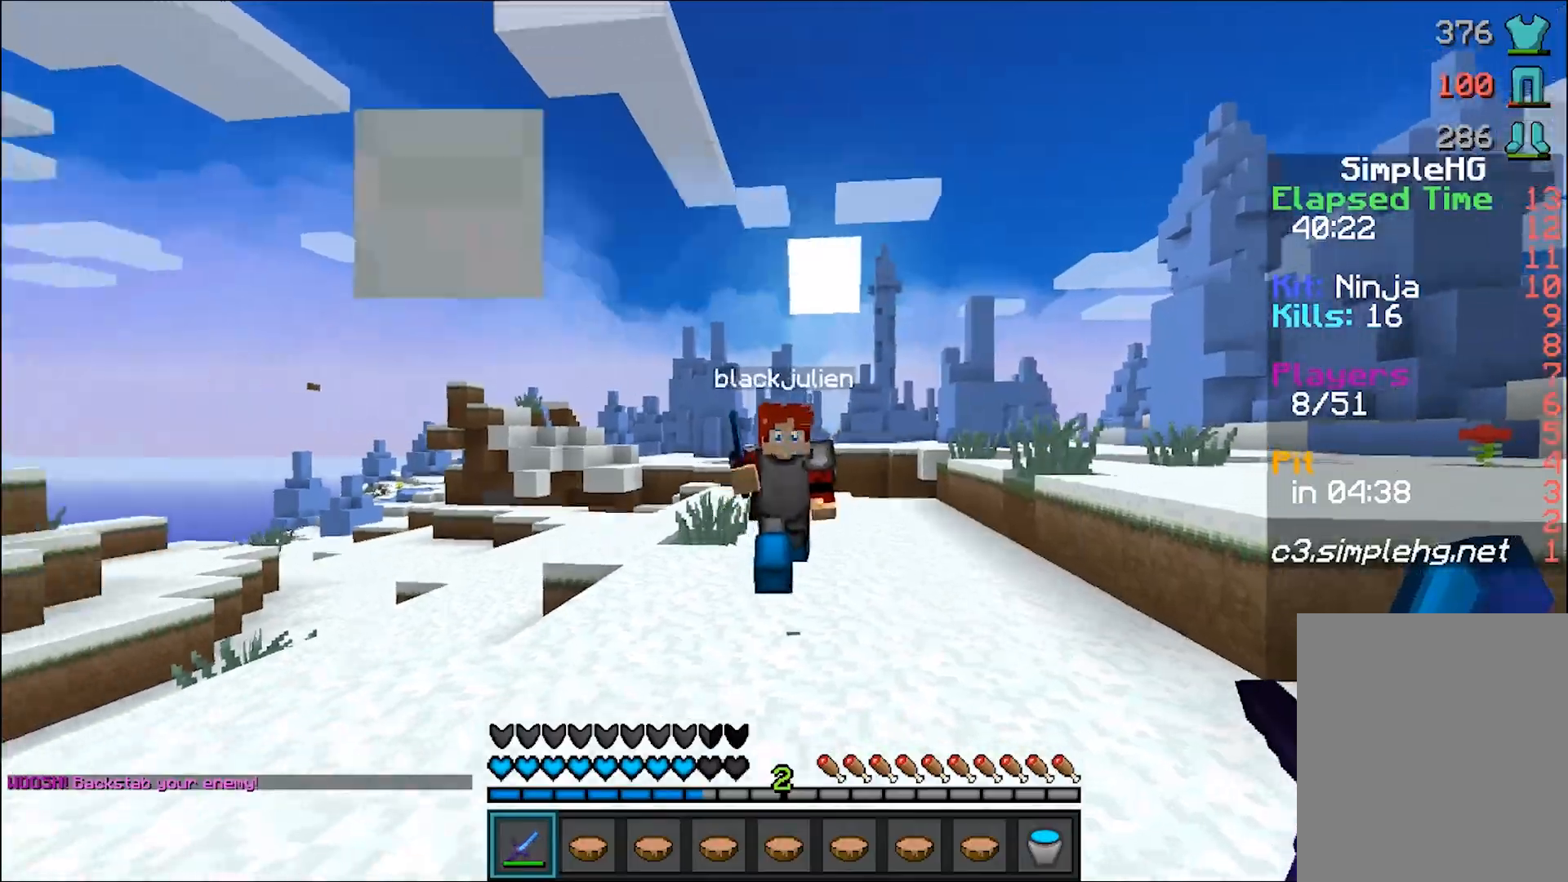
{"keys": ["a", "w"], "mouse": [], "events": [[33, "mouse_left", "up"], [83, "d", "up"], [333, "a", "down"], [333, "mouse_left", "down"], [400, "mouse_left", "up"], [433, "mouse_left", "down"], [483, "mouse_left", "up"]]}
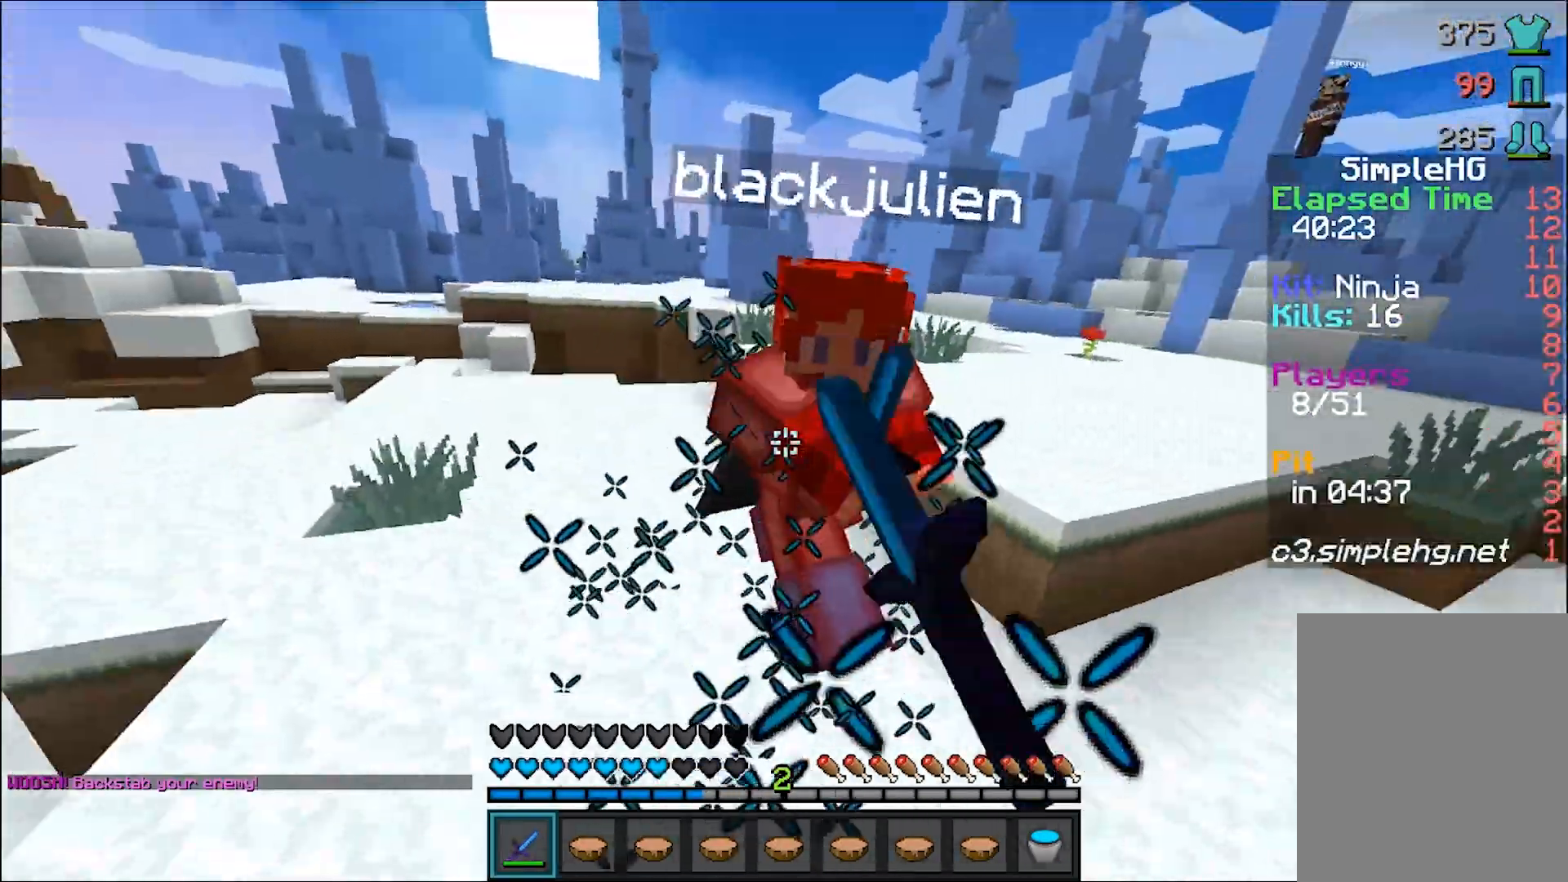
{"keys": ["w"], "mouse": [], "events": [[33, "mouse_left", "down"], [83, "mouse_left", "up"], [133, "mouse_left", "down"], [183, "mouse_left", "up"], [233, "mouse_left", "down"], [300, "a", "up"], [383, "mouse_left", "up"], [433, "mouse_left", "down"], [483, "mouse_left", "up"]]}
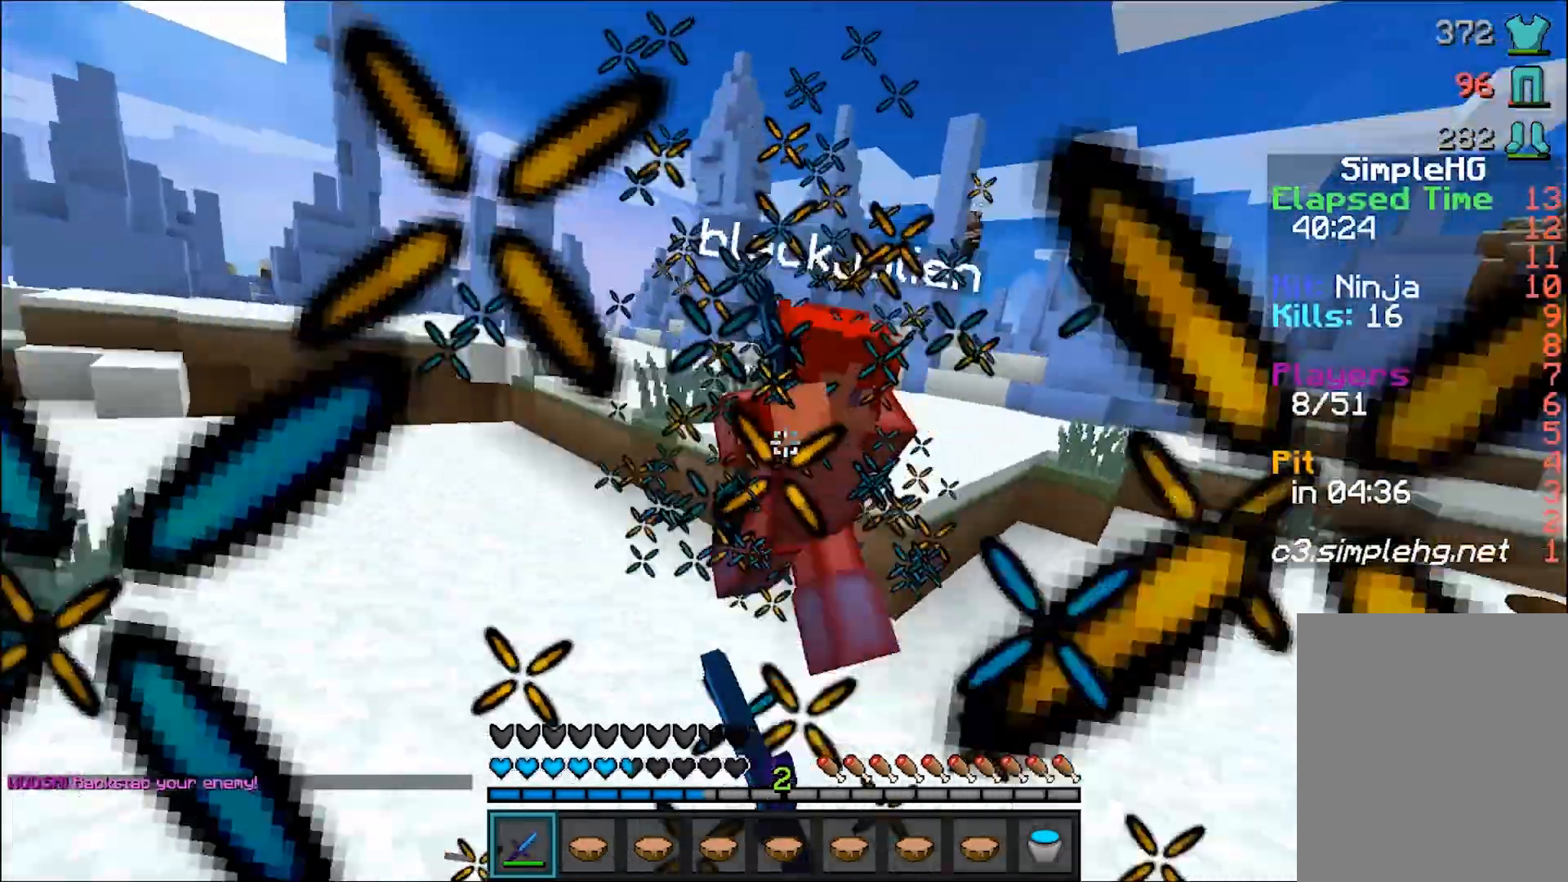
{"keys": ["w"], "mouse": ["left"], "events": [[33, "mouse_left", "down"], [83, "mouse_left", "up"], [133, "mouse_left", "down"], [183, "mouse_left", "up"], [233, "mouse_left", "down"], [283, "mouse_left", "up"], [283, "mouse_right", "down"], [333, "mouse_right", "up"], [383, "mouse_left", "down"], [433, "mouse_left", "up"], [500, "mouse_left", "down"]]}
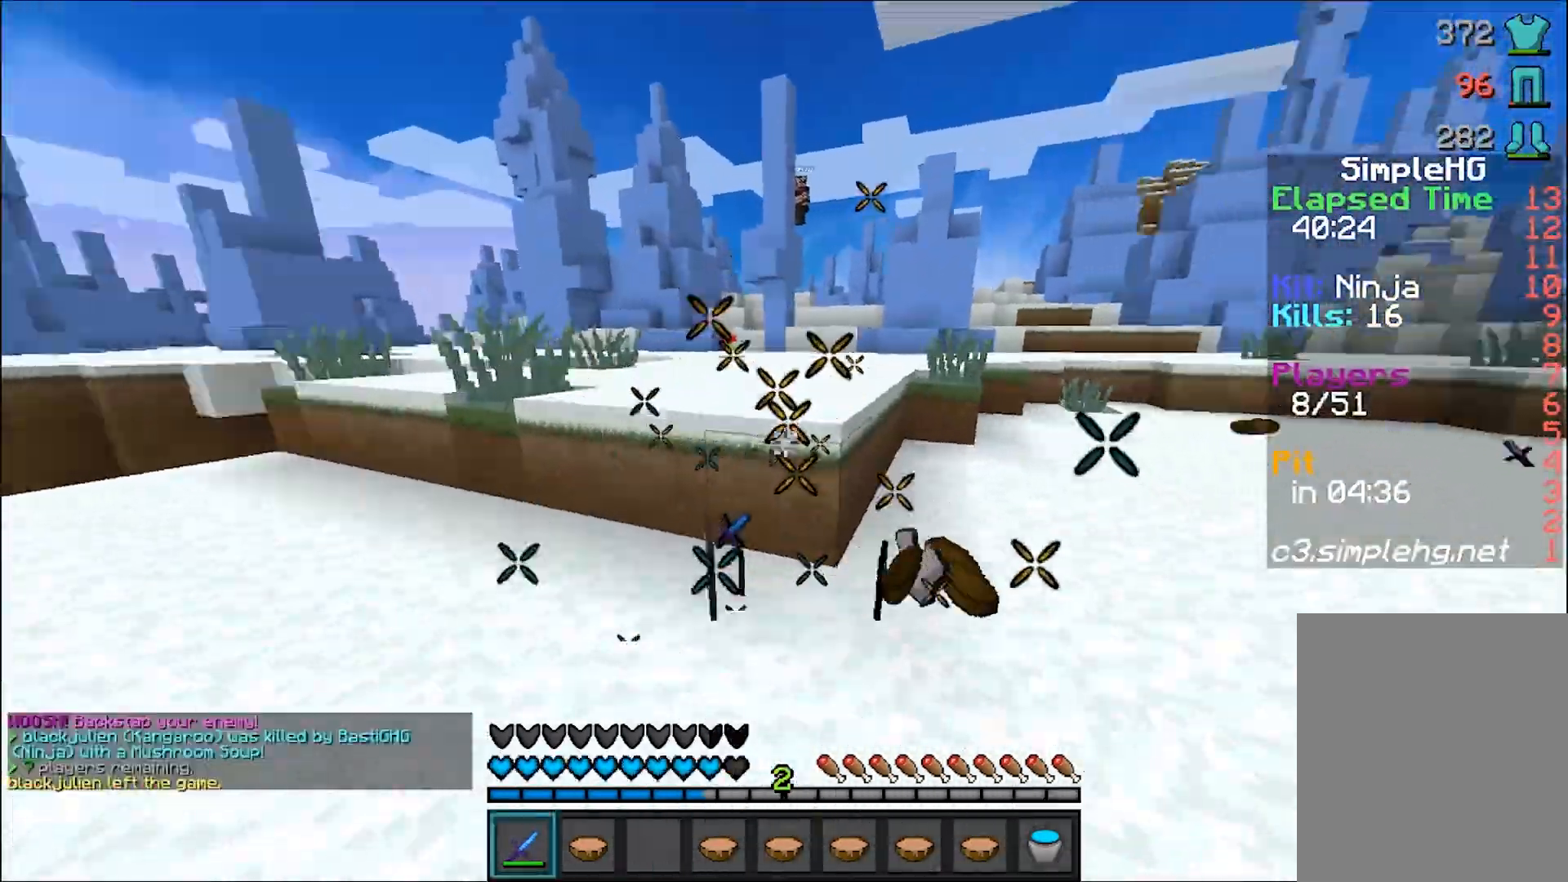
{"keys": ["w"], "mouse": [], "events": [[33, "mouse_left", "up"], [83, "mouse_left", "down"], [133, "mouse_left", "up"], [233, "mouse_left", "down"], [283, "mouse_left", "up"]]}
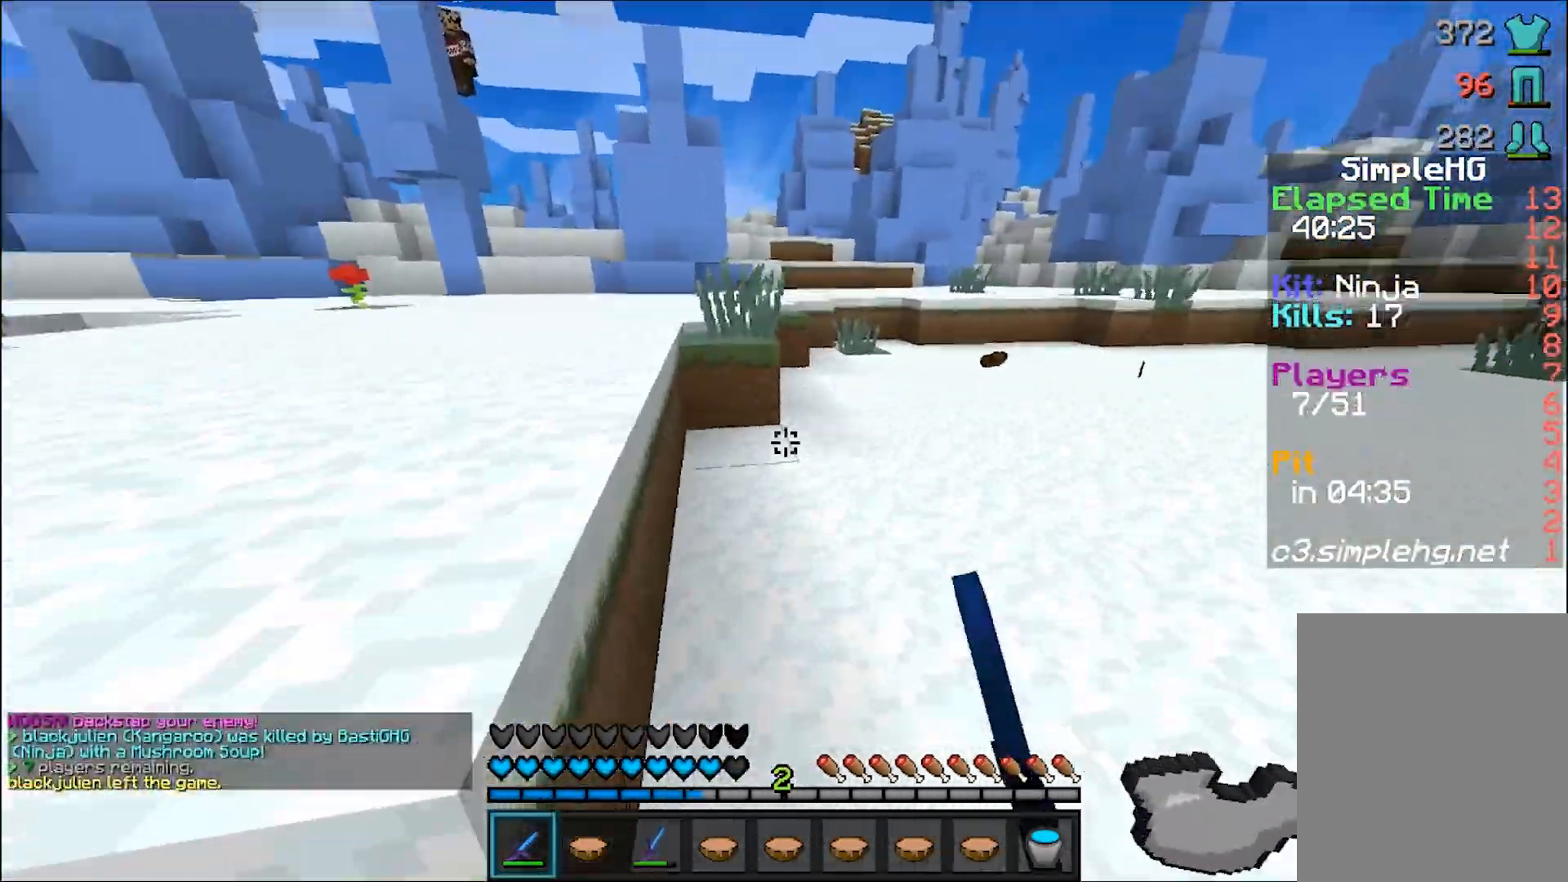
{"keys": ["w"], "mouse": [], "events": []}